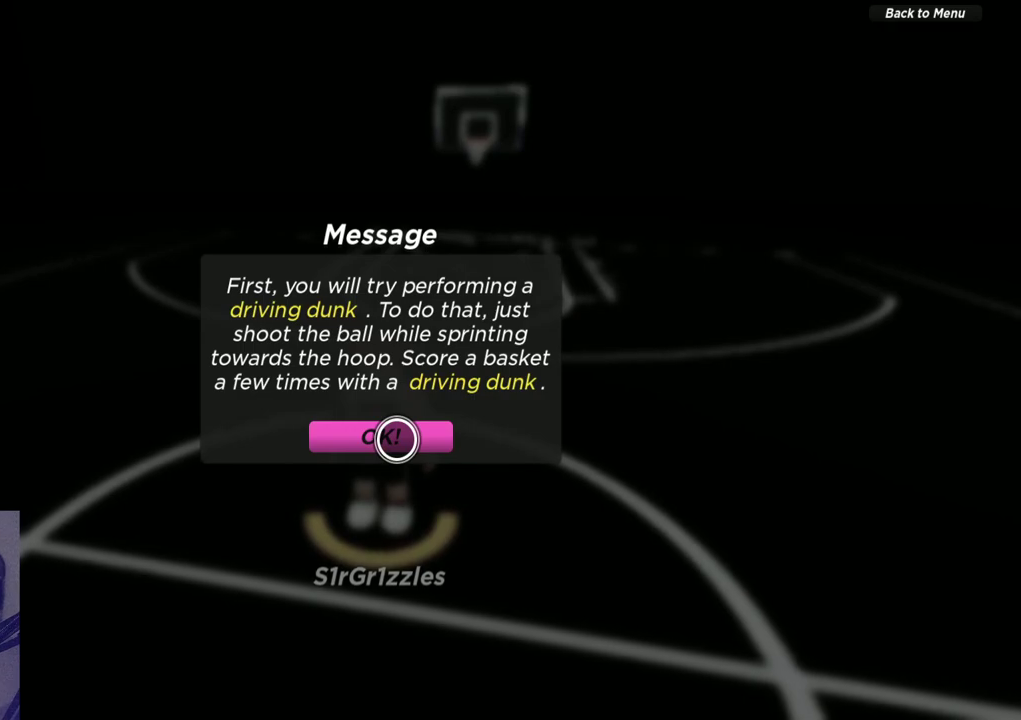
Gameplay with a controller (Xbox layout); each line is a JSON object with the inputs held at the frame after it (dt_ms = milliseconds from this image to that frame). "events" lists button and stick changes between this image and that frame as [ms after this image, input, new state], when the widget could be followed in between. Not read: R1.
{"dt_ms": 500, "buttons": [], "left_stick": "center", "right_stick": "center", "events": []}
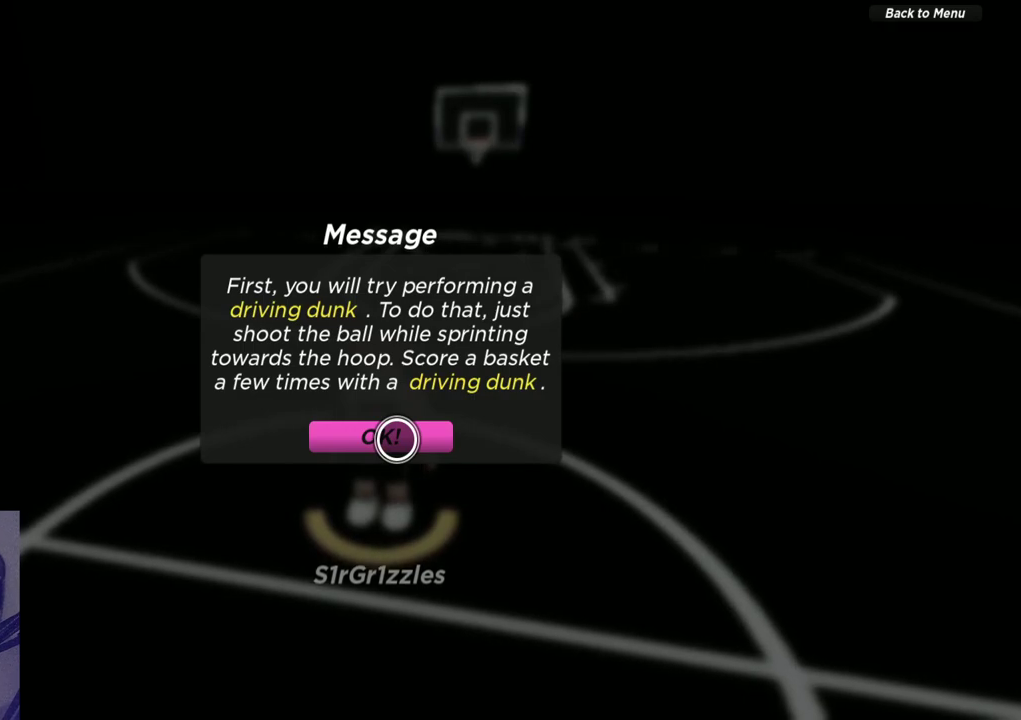
{"dt_ms": 500, "buttons": [], "left_stick": "center", "right_stick": "center", "events": []}
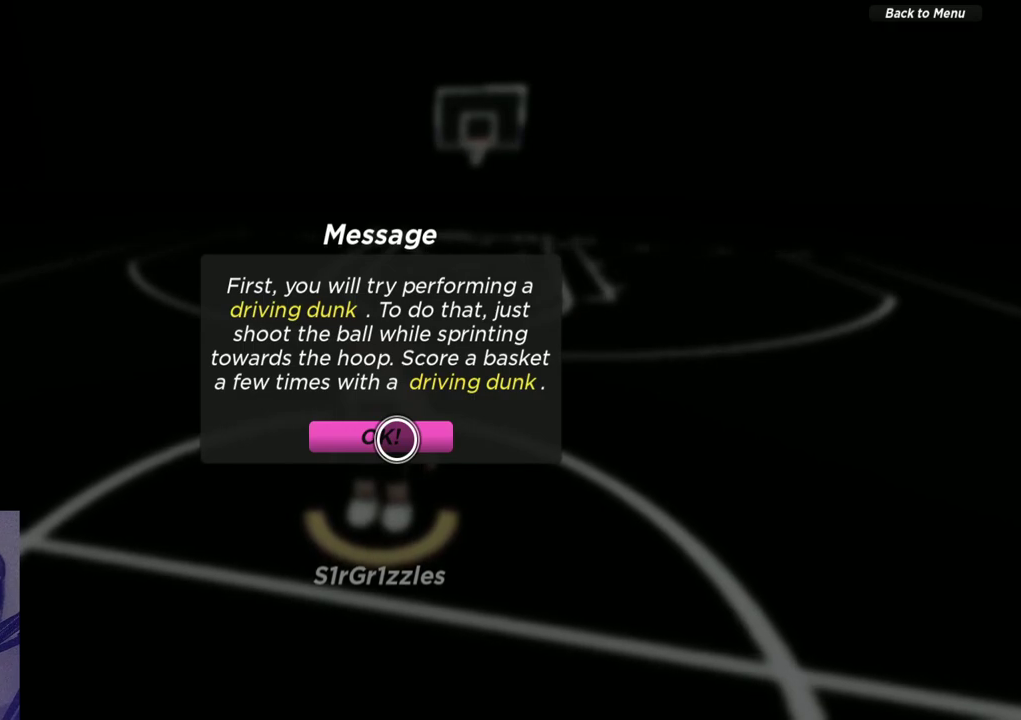
{"dt_ms": 500, "buttons": [], "left_stick": "center", "right_stick": "center", "events": []}
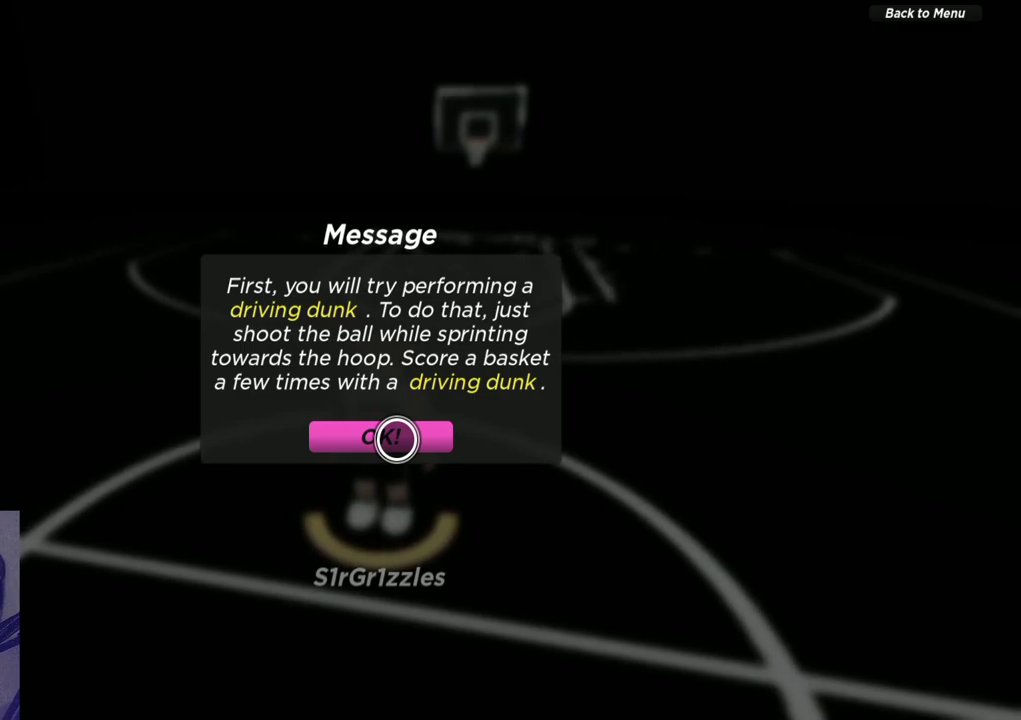
{"dt_ms": 500, "buttons": ["A"], "left_stick": "center", "right_stick": "center", "events": [[433, "A", "down"]]}
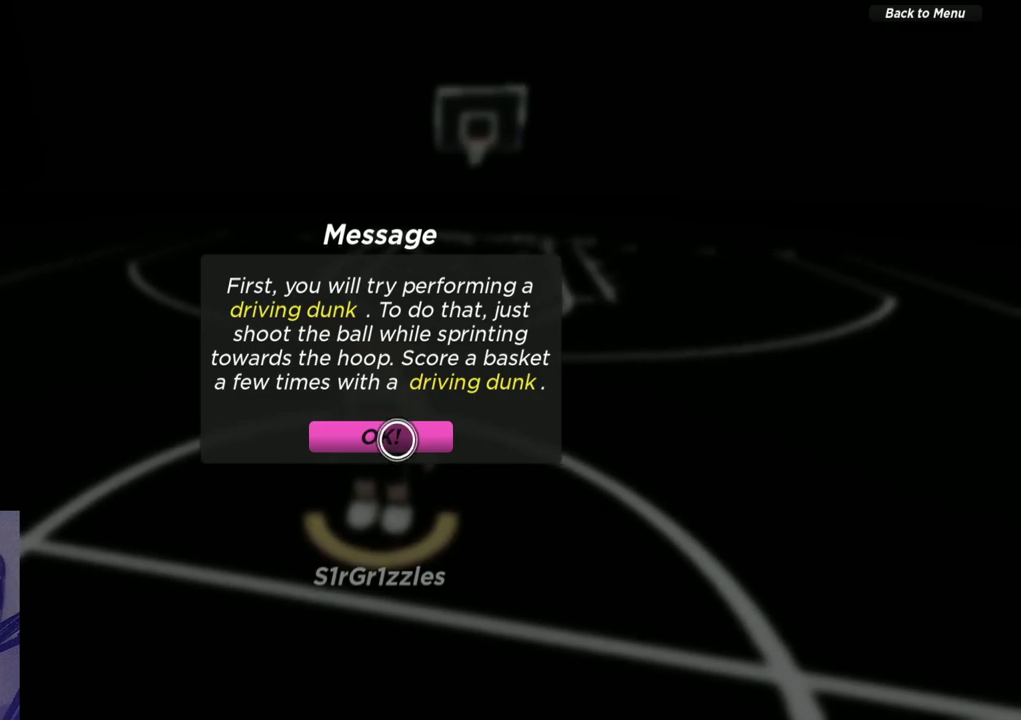
{"dt_ms": 500, "buttons": [], "left_stick": "center", "right_stick": "center", "events": [[133, "A", "up"]]}
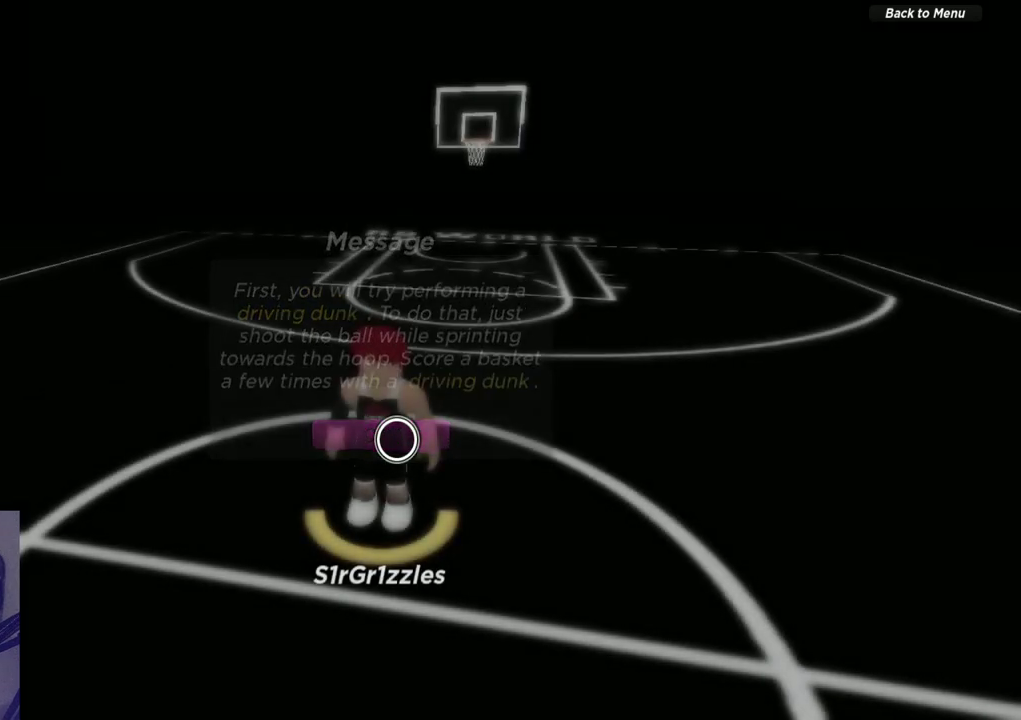
{"dt_ms": 400, "buttons": [], "left_stick": "center", "right_stick": "center", "events": [[217, "SELECT", "down"], [350, "SELECT", "up"]]}
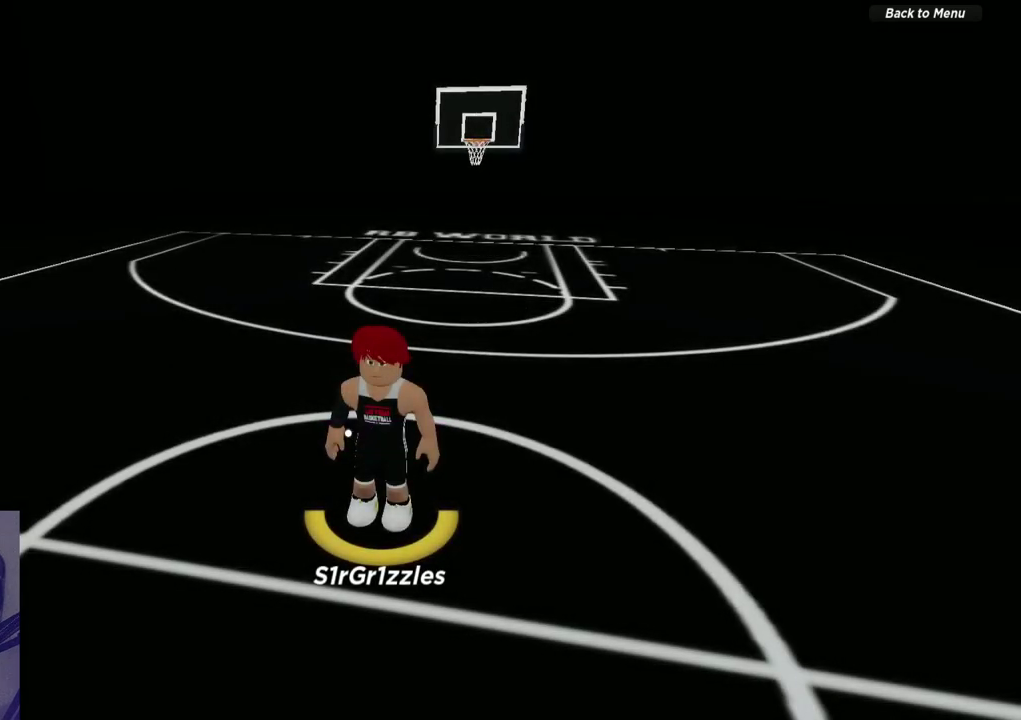
{"dt_ms": 600, "buttons": ["SELECT"], "left_stick": "center", "right_stick": "center", "events": [[600, "SELECT", "down"]]}
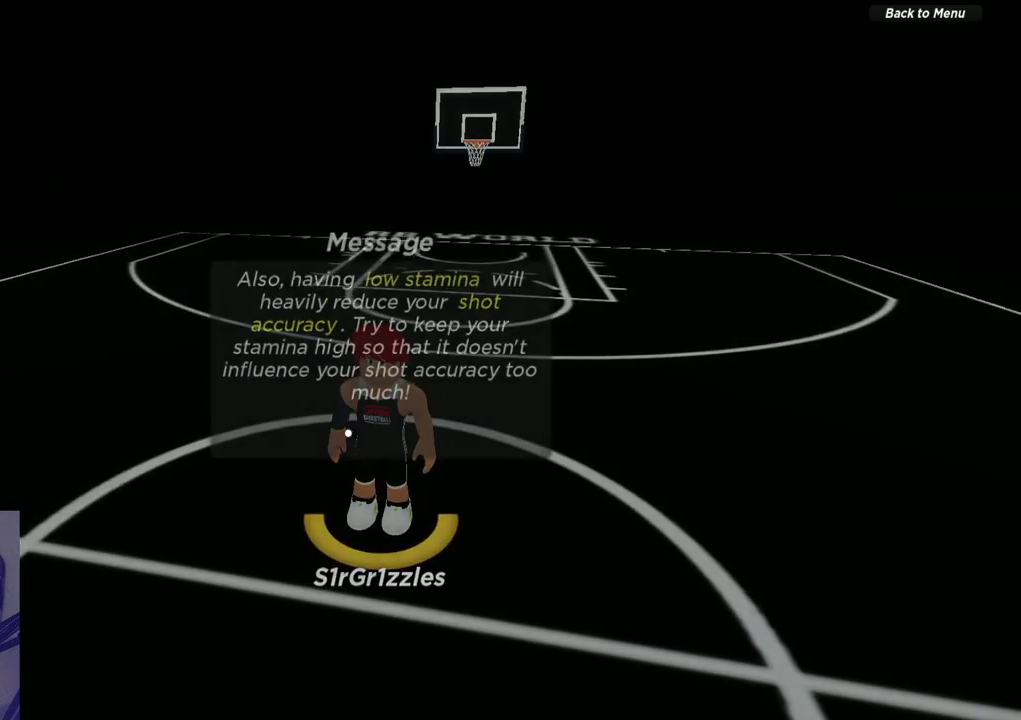
{"dt_ms": 400, "buttons": ["SELECT"], "left_stick": "center", "right_stick": "center", "events": [[167, "SELECT", "up"], [383, "SELECT", "down"]]}
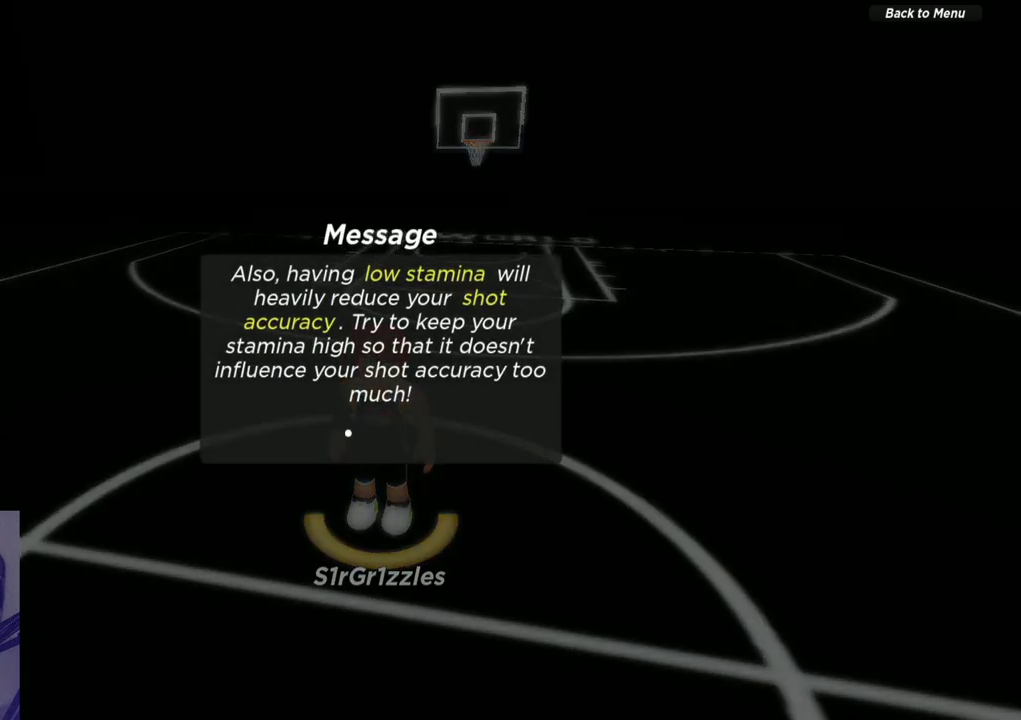
{"dt_ms": 600, "buttons": [], "left_stick": "center", "right_stick": "center", "events": [[117, "SELECT", "up"], [300, "left_stick", "left"], [450, "left_stick", "up"], [500, "left_stick", "center"]]}
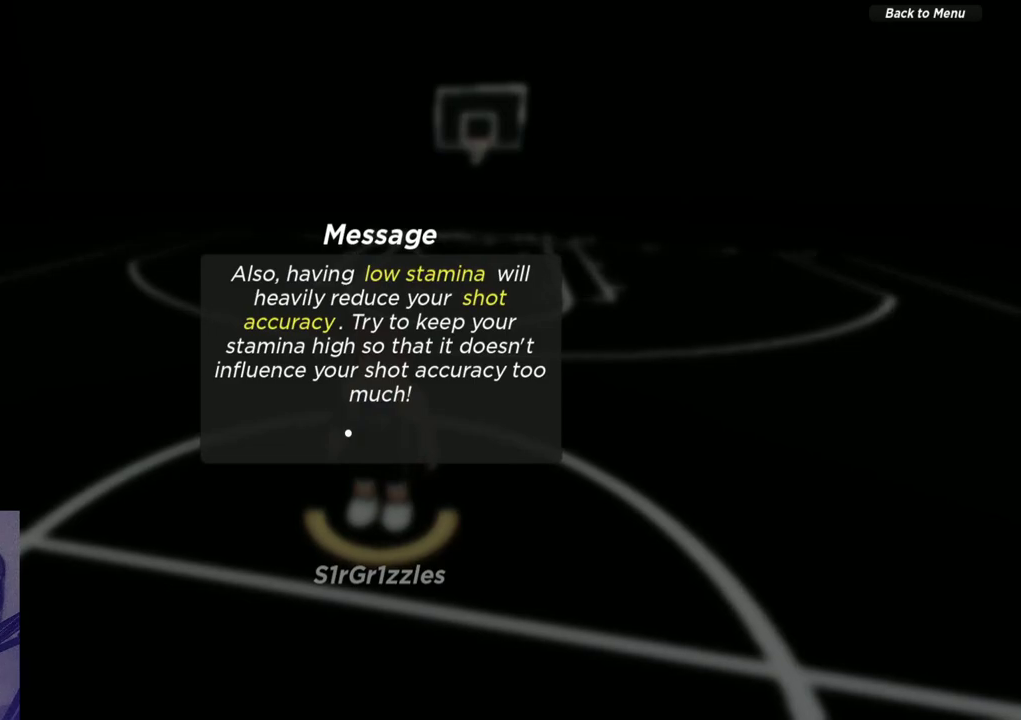
{"dt_ms": 500, "buttons": [], "left_stick": "center", "right_stick": "center", "events": []}
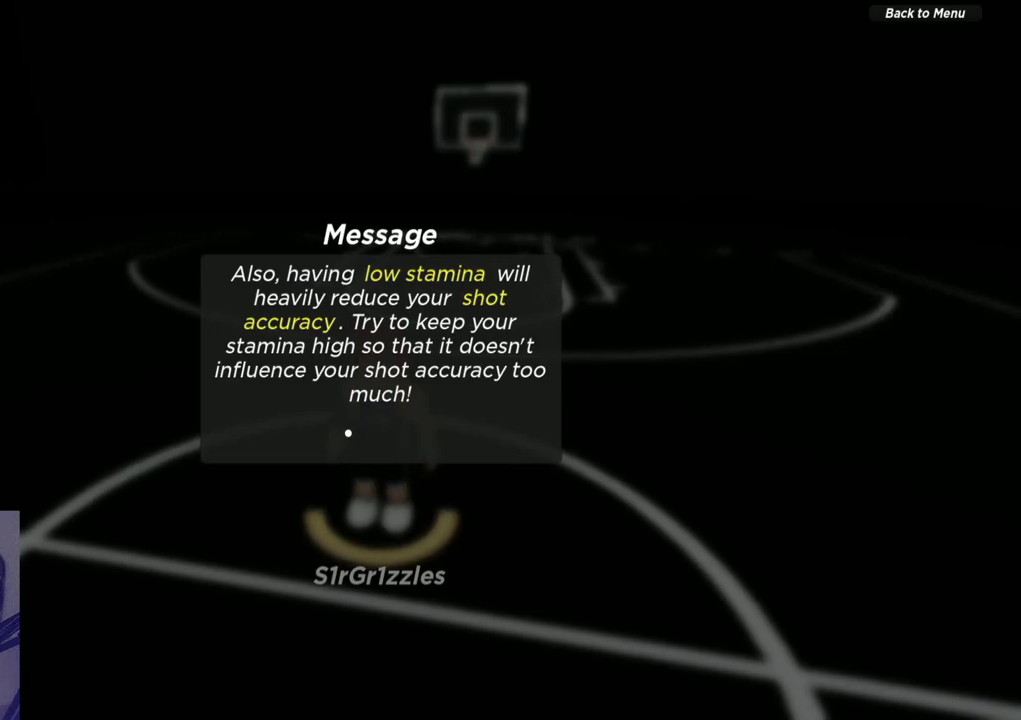
{"dt_ms": 500, "buttons": [], "left_stick": "center", "right_stick": "center", "events": []}
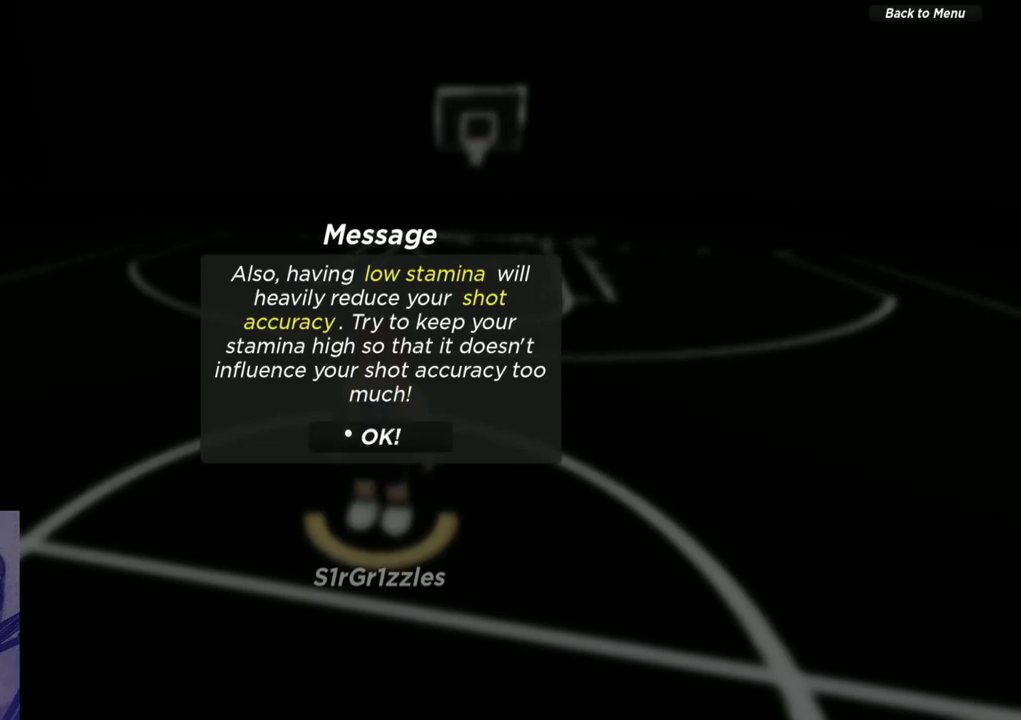
{"dt_ms": 500, "buttons": [], "left_stick": "down", "right_stick": "center", "events": [[167, "SELECT", "down"], [300, "SELECT", "up"], [467, "left_stick", "down"]]}
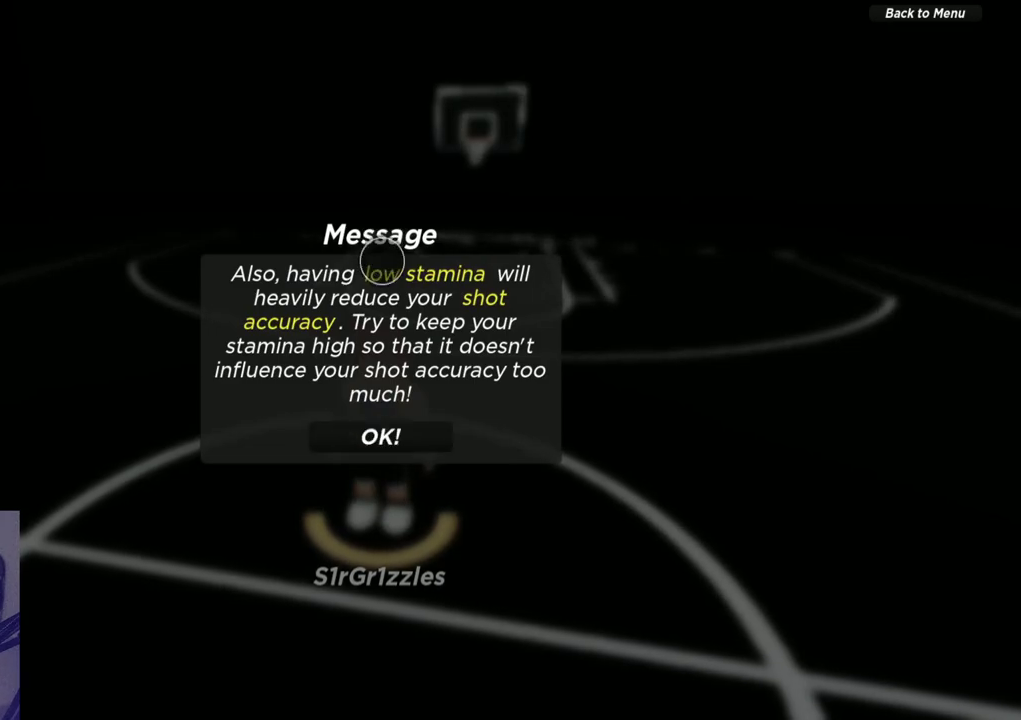
{"dt_ms": 400, "buttons": [], "left_stick": "center", "right_stick": "center", "events": [[233, "left_stick", "center"], [300, "A", "down"], [400, "A", "up"]]}
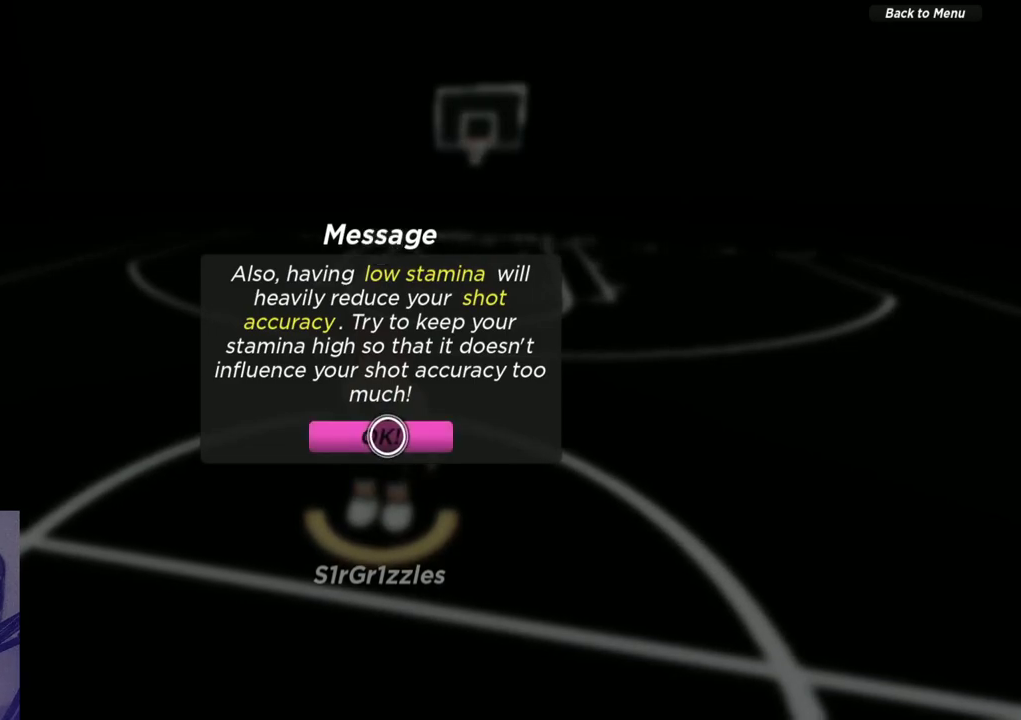
{"dt_ms": 800, "buttons": [], "left_stick": "center", "right_stick": "left", "events": [[450, "SELECT", "down"], [583, "SELECT", "up"], [683, "right_stick", "left"]]}
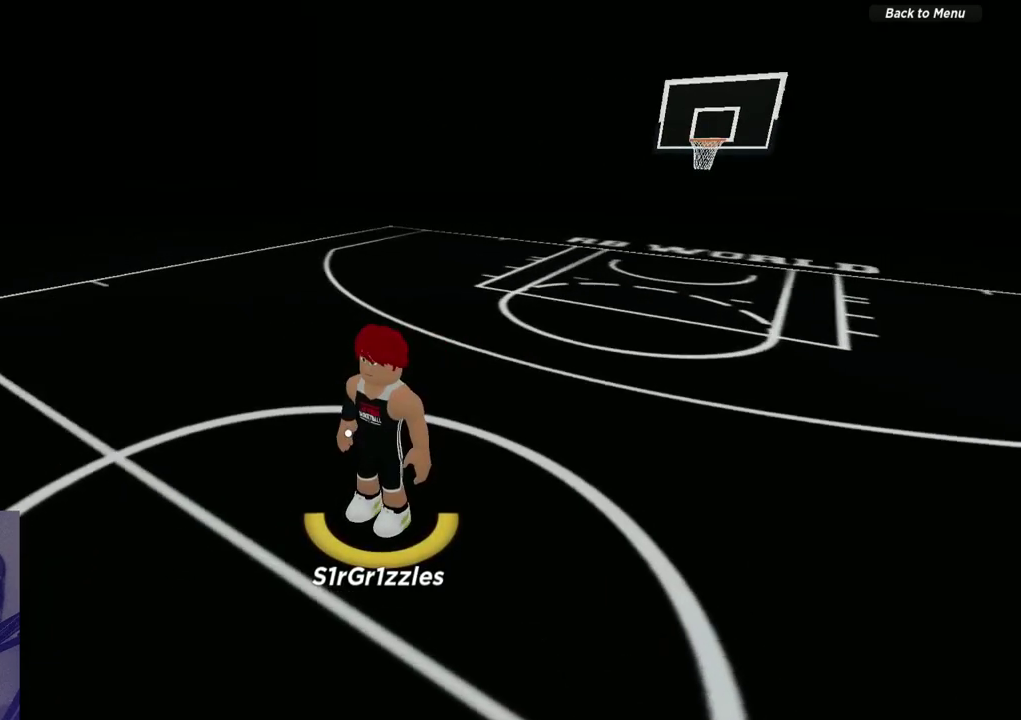
{"dt_ms": 300, "buttons": [], "left_stick": "center", "right_stick": "left", "events": []}
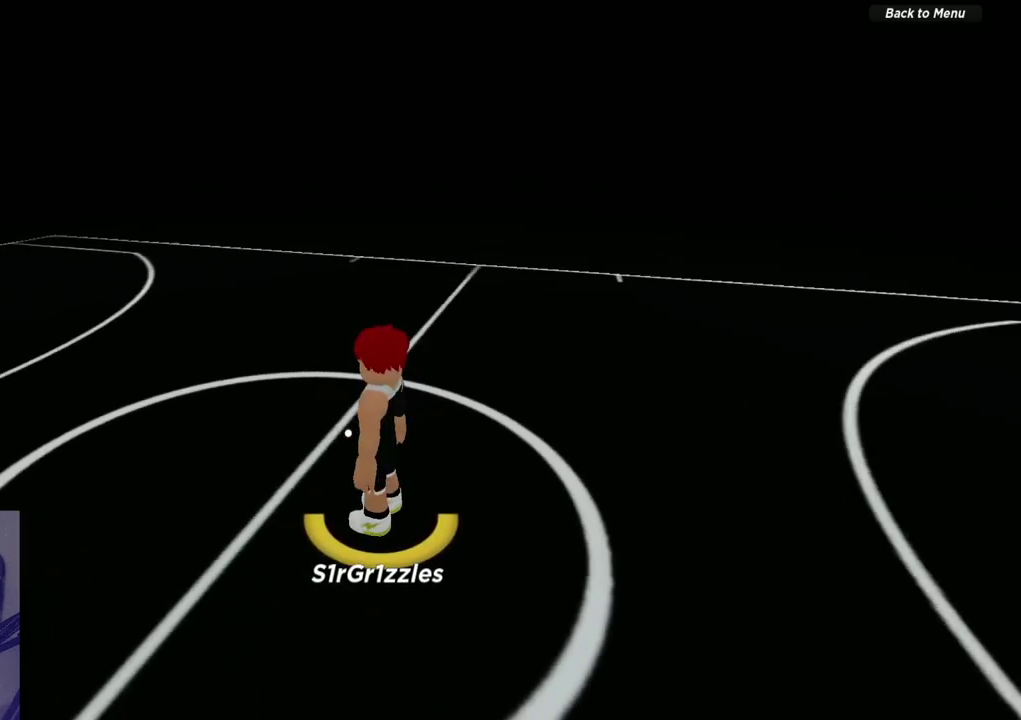
{"dt_ms": 400, "buttons": [], "left_stick": "left", "right_stick": "left", "events": [[50, "right_stick", "center"], [233, "right_stick", "left"], [383, "left_stick", "left"]]}
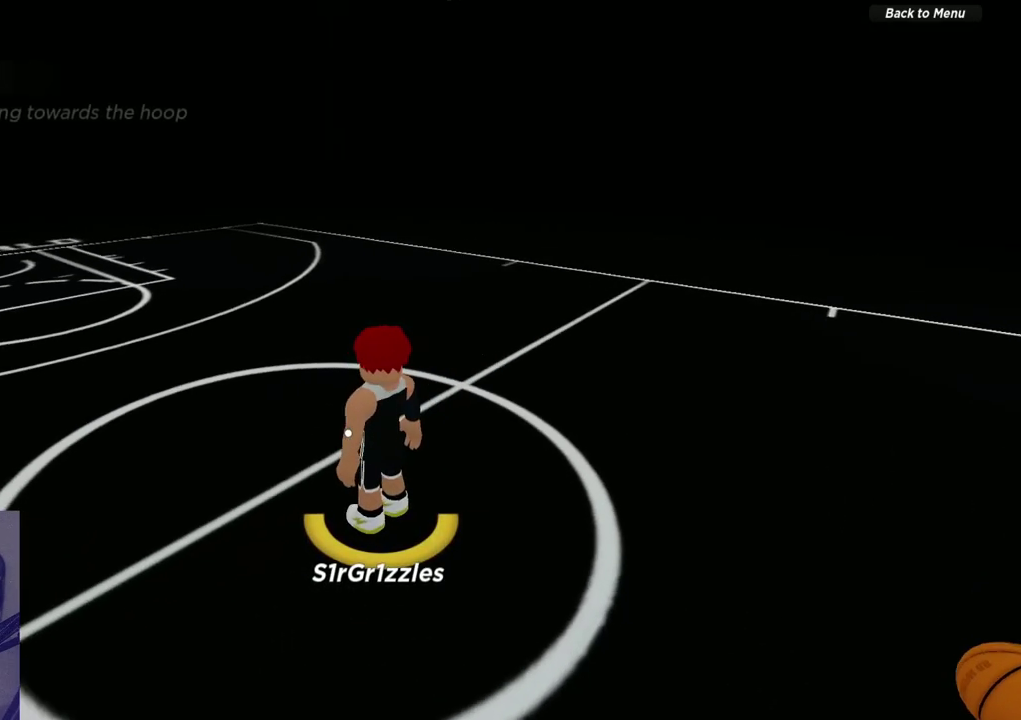
{"dt_ms": 600, "buttons": [], "left_stick": "right", "right_stick": "right", "events": [[17, "right_stick", "center"], [100, "left_stick", "center"], [183, "left_stick", "right"], [483, "right_stick", "right"]]}
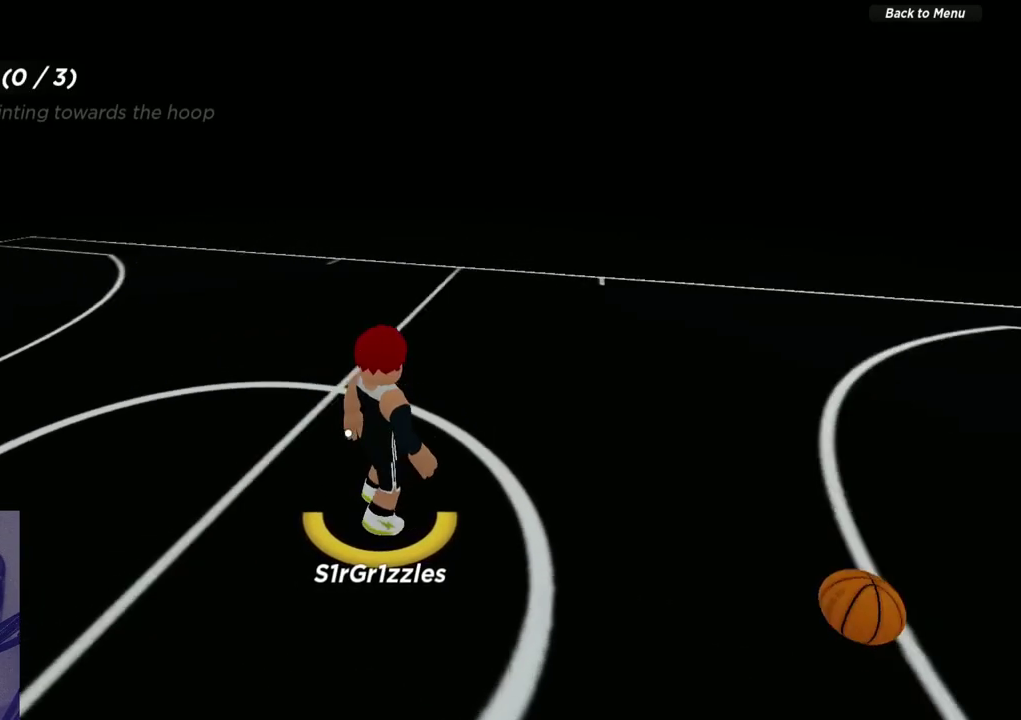
{"dt_ms": 600, "buttons": [], "left_stick": "up", "right_stick": "center", "events": [[483, "left_stick", "up"], [483, "right_stick", "center"]]}
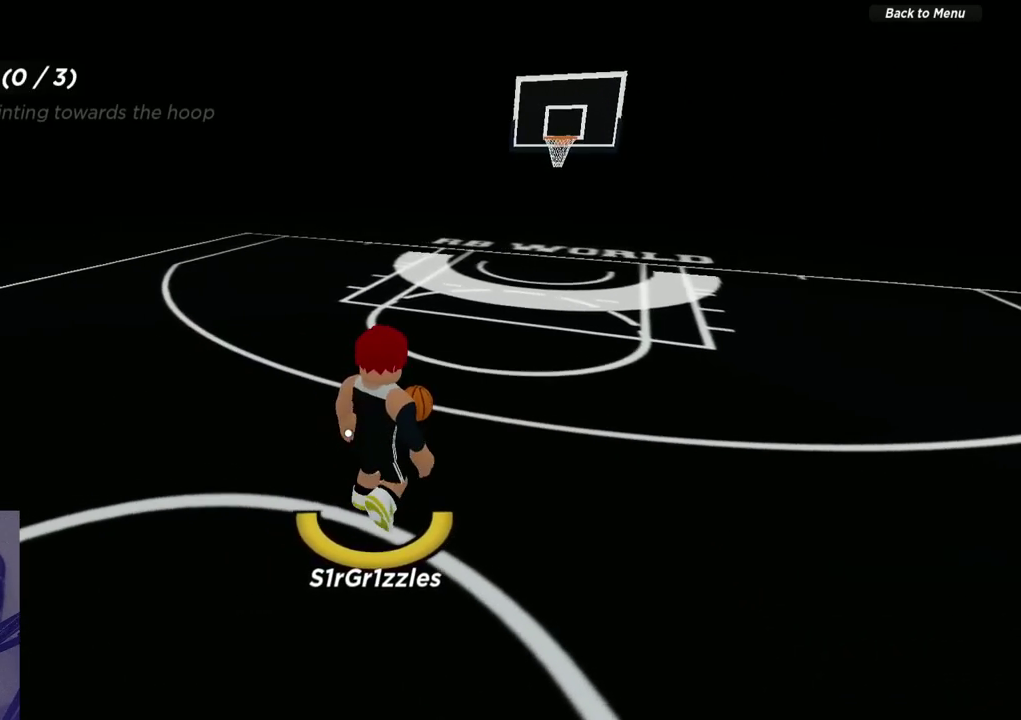
{"dt_ms": 600, "buttons": [], "left_stick": "up-left", "right_stick": "center", "events": [[133, "left_stick", "up-right"], [350, "left_stick", "up"], [500, "left_stick", "up-left"]]}
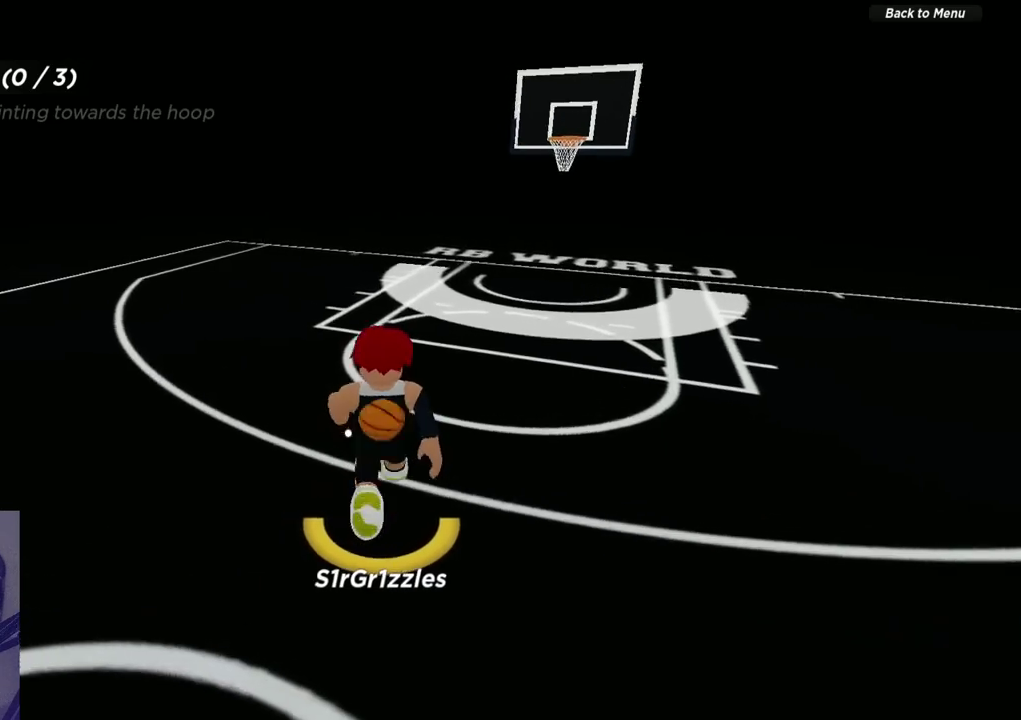
{"dt_ms": 300, "buttons": [], "left_stick": "left", "right_stick": "center", "events": [[250, "left_stick", "left"]]}
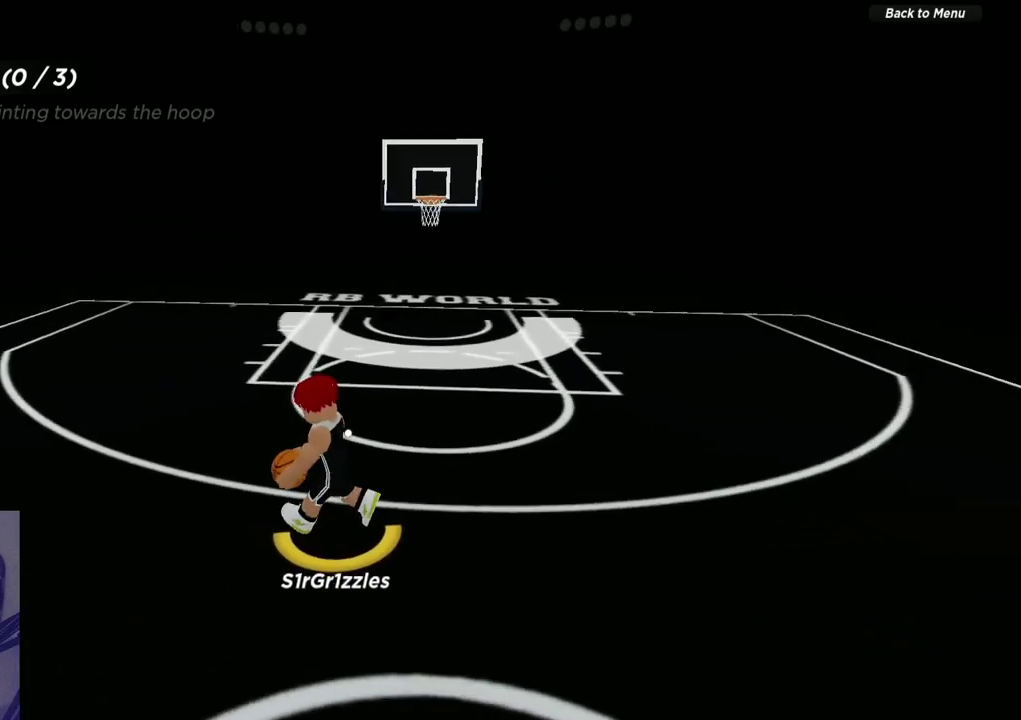
{"dt_ms": 300, "buttons": [], "left_stick": "left", "right_stick": "center", "events": []}
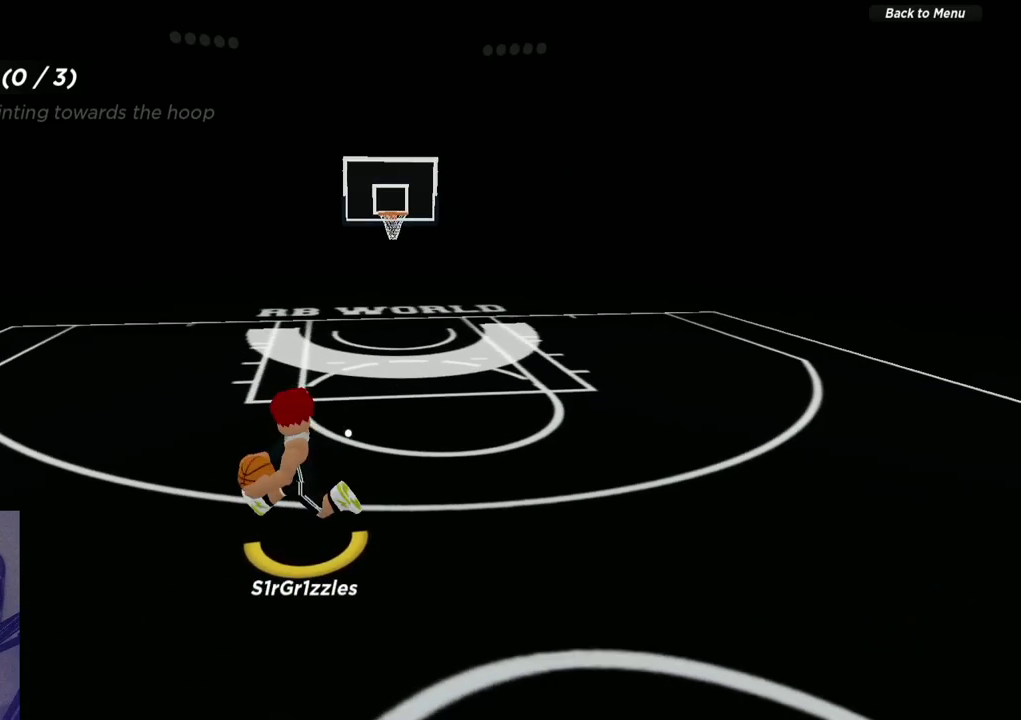
{"dt_ms": 600, "buttons": ["R2"], "left_stick": "up", "right_stick": "center", "events": [[200, "left_stick", "center"], [367, "left_stick", "up"], [550, "R2", "down"]]}
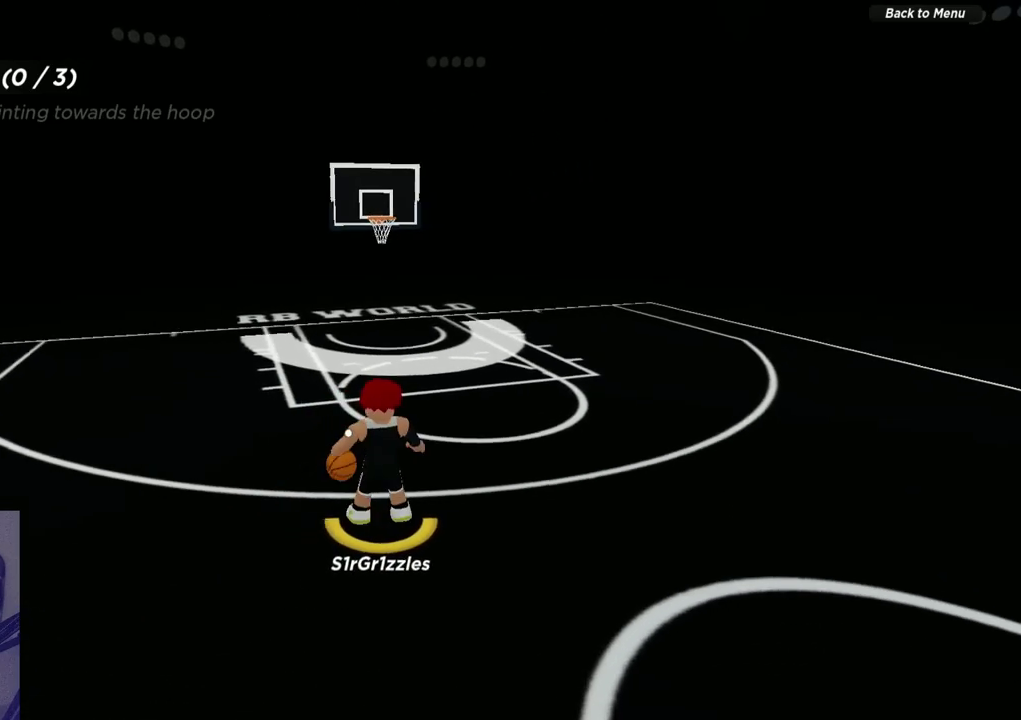
{"dt_ms": 600, "buttons": ["R2"], "left_stick": "up", "right_stick": "center", "events": [[17, "left_stick", "up-right"], [67, "left_stick", "up"]]}
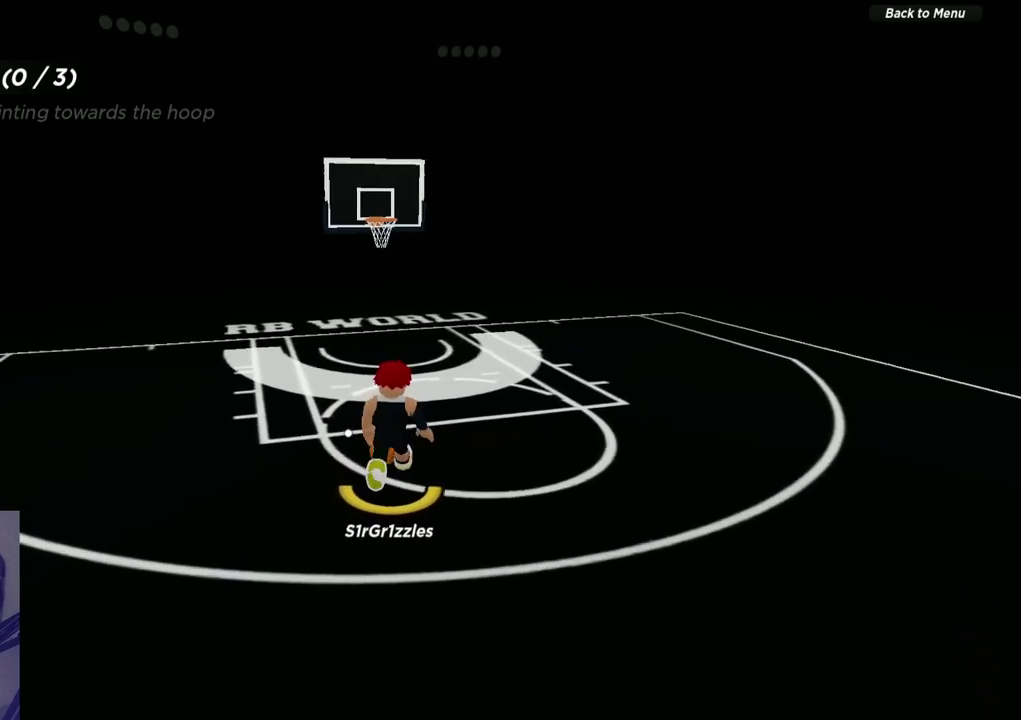
{"dt_ms": 700, "buttons": ["X", "R2"], "left_stick": "up", "right_stick": "center", "events": [[517, "X", "down"]]}
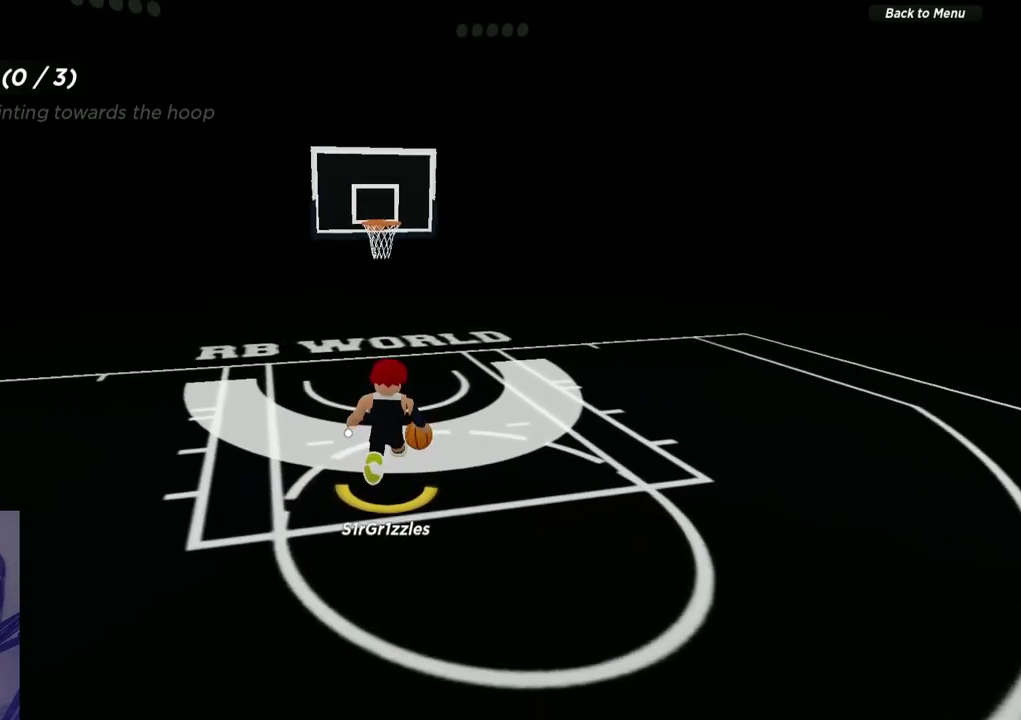
{"dt_ms": 300, "buttons": ["X", "R2"], "left_stick": "up", "right_stick": "center", "events": []}
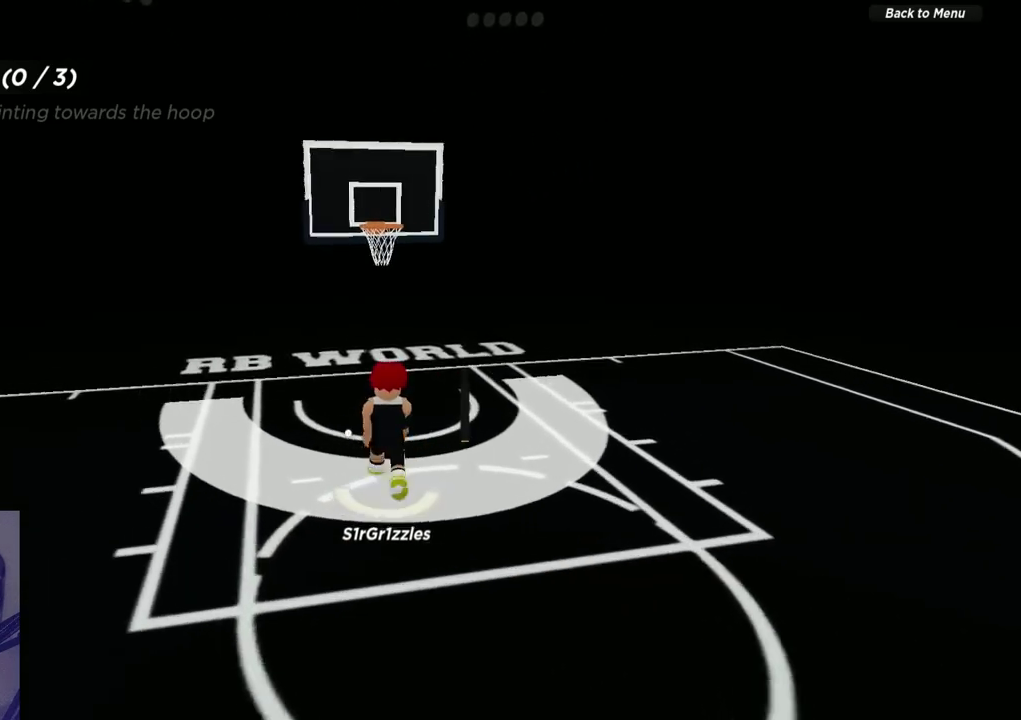
{"dt_ms": 300, "buttons": [], "left_stick": "up", "right_stick": "center", "events": [[283, "R2", "up"], [300, "X", "up"]]}
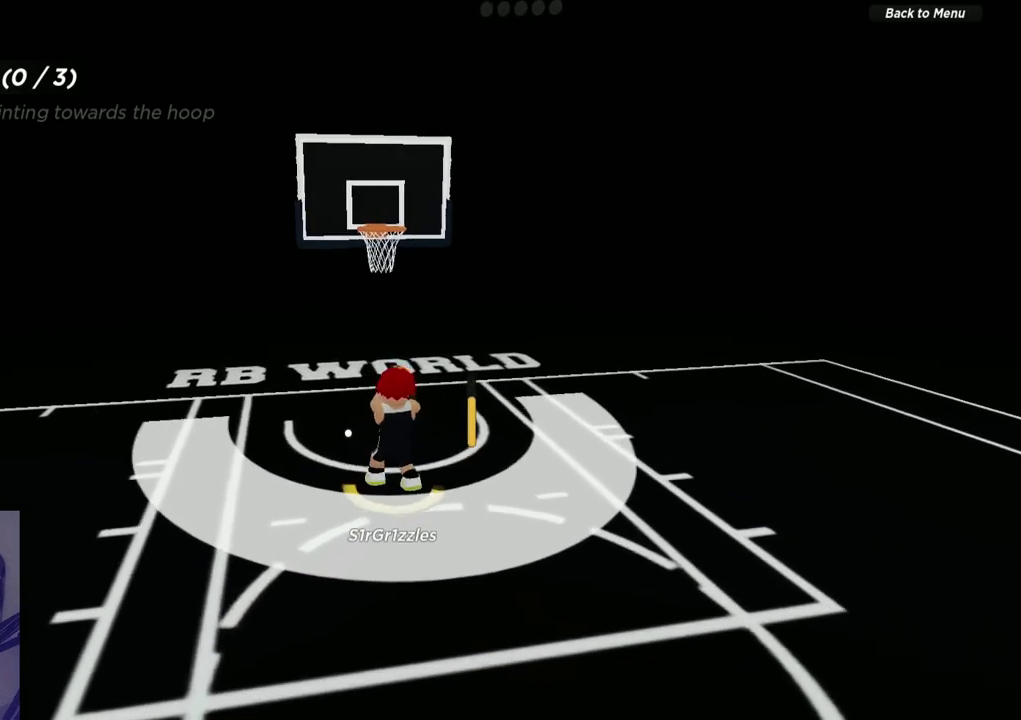
{"dt_ms": 600, "buttons": [], "left_stick": "center", "right_stick": "right", "events": [[50, "left_stick", "center"], [433, "right_stick", "right"]]}
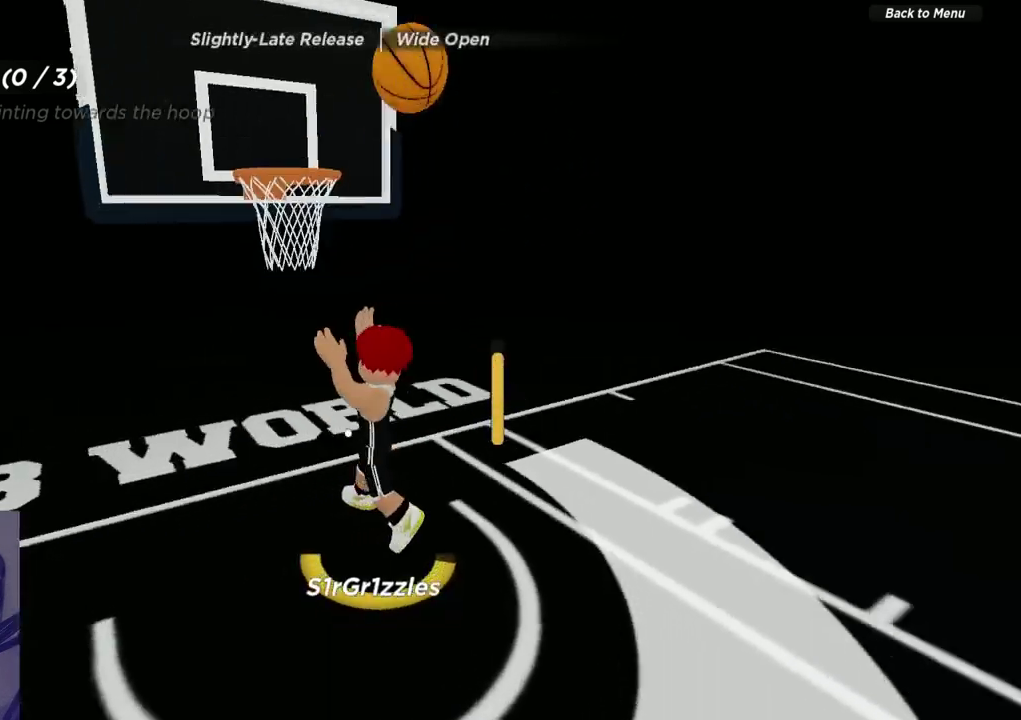
{"dt_ms": 800, "buttons": [], "left_stick": "down-right", "right_stick": "center", "events": [[467, "right_stick", "center"], [483, "left_stick", "right"], [567, "left_stick", "down-right"], [650, "left_stick", "down"], [767, "left_stick", "down-right"]]}
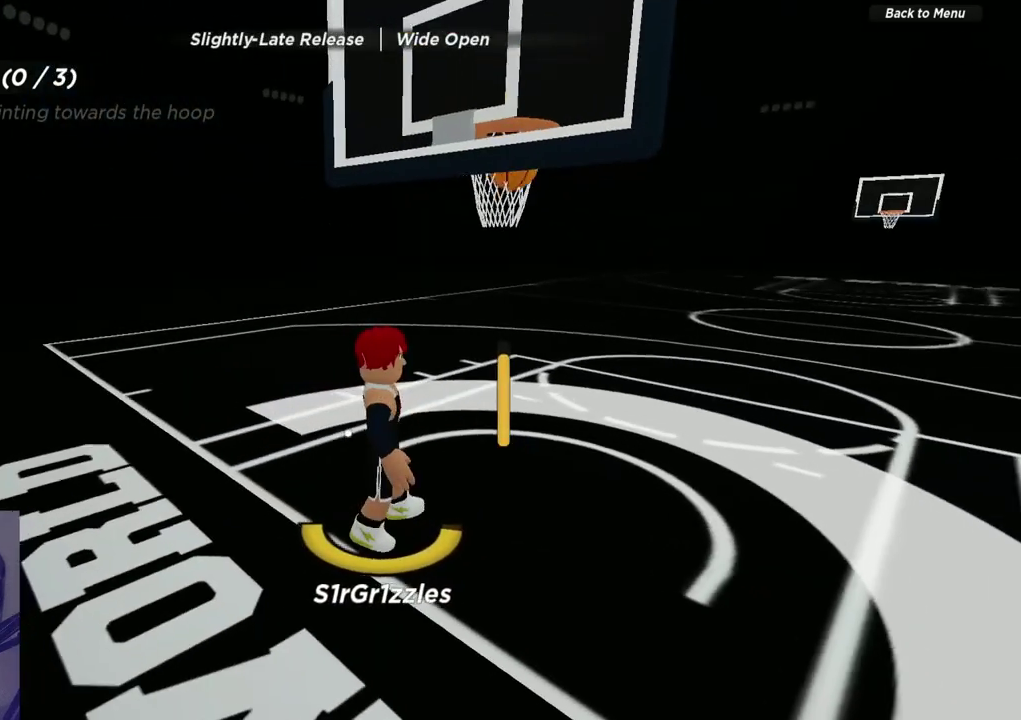
{"dt_ms": 300, "buttons": [], "left_stick": "up", "right_stick": "center", "events": [[183, "left_stick", "right"], [233, "left_stick", "up-right"], [283, "left_stick", "up"]]}
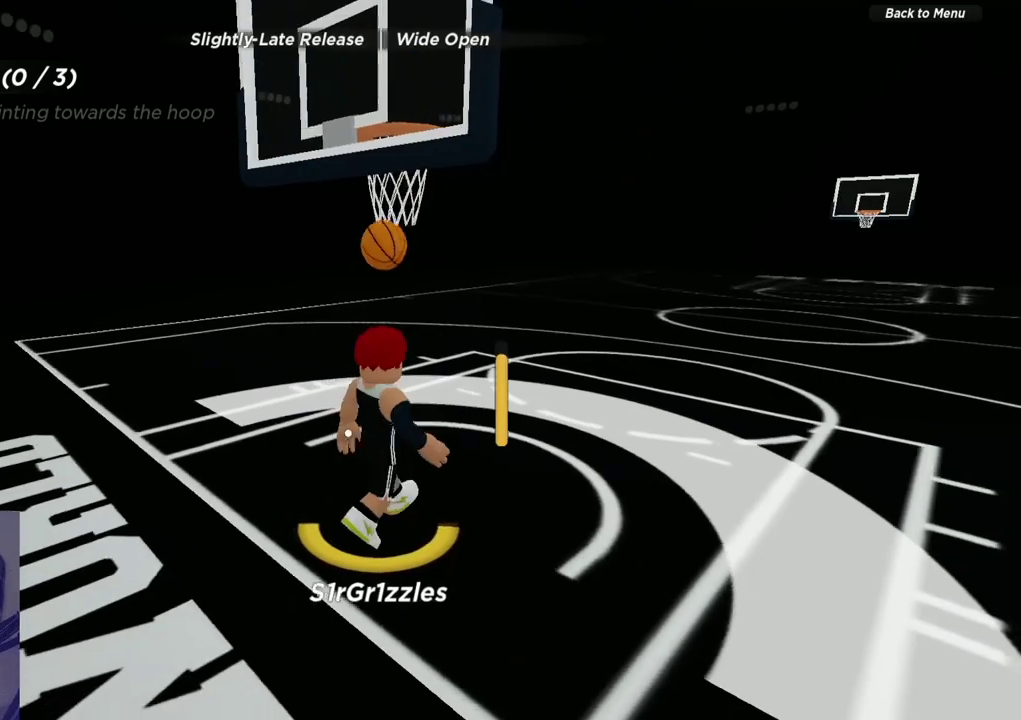
{"dt_ms": 300, "buttons": [], "left_stick": "down", "right_stick": "center", "events": [[67, "left_stick", "up-left"], [150, "left_stick", "left"], [200, "left_stick", "down-left"], [267, "left_stick", "down"]]}